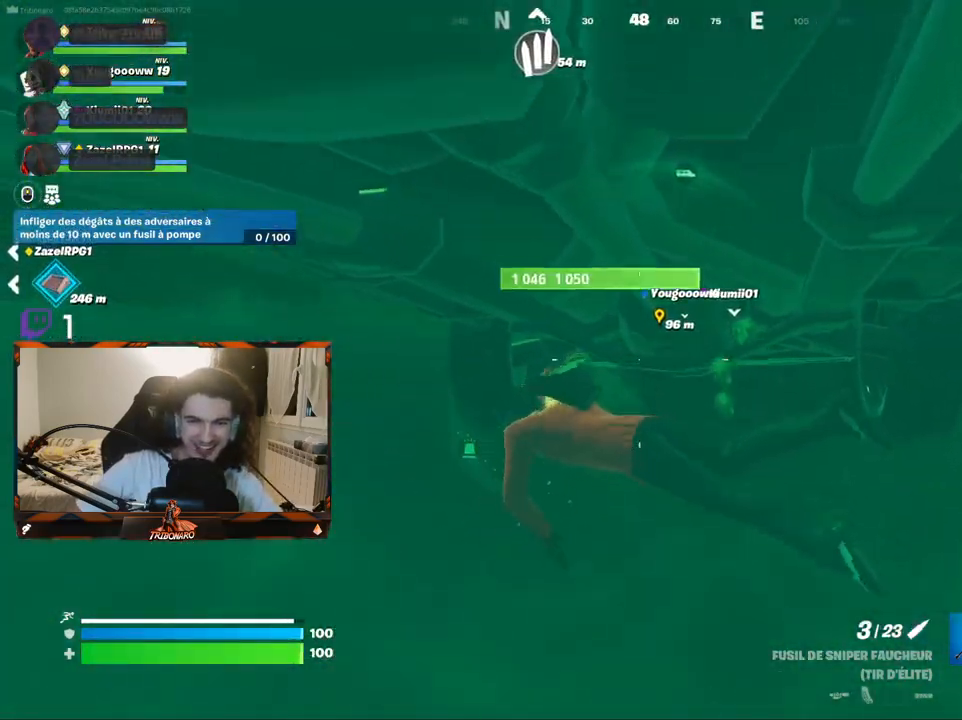
Gameplay with keyboard and mouse; each line is a JSON object with the keys and mouse buttons held at the frame after it. "events" lists presses ("down") and releases ("up") of "1", "2", "3", "4", "5", "a", "alt", "c", "caps_lock", "ctrl", "d", "e", "f", "g", "q", "r", "s", "shift", "space", "t", "tab", "v", "w", "x", "z", "mouse_left", "mouse_wheel" and "mouse_right" between this image and that frame as [ms after this image, input, new state], when the widget could be followed in between. "mouse_left", "mouse_wheel", "mouse_right" = the "left", "wheel", "right" buttons of the "mouse" list. No other keys are recorded. "wheel" means that the mouse wheel is clicked or scrolled. "mouse_move" is the direction in which the mouse moves at that frame (one of eight, or "still"), when it could be read.
{"keys": ["q", "z"], "mouse": [], "mouse_move": "up", "events": [[50, "q", "down"]]}
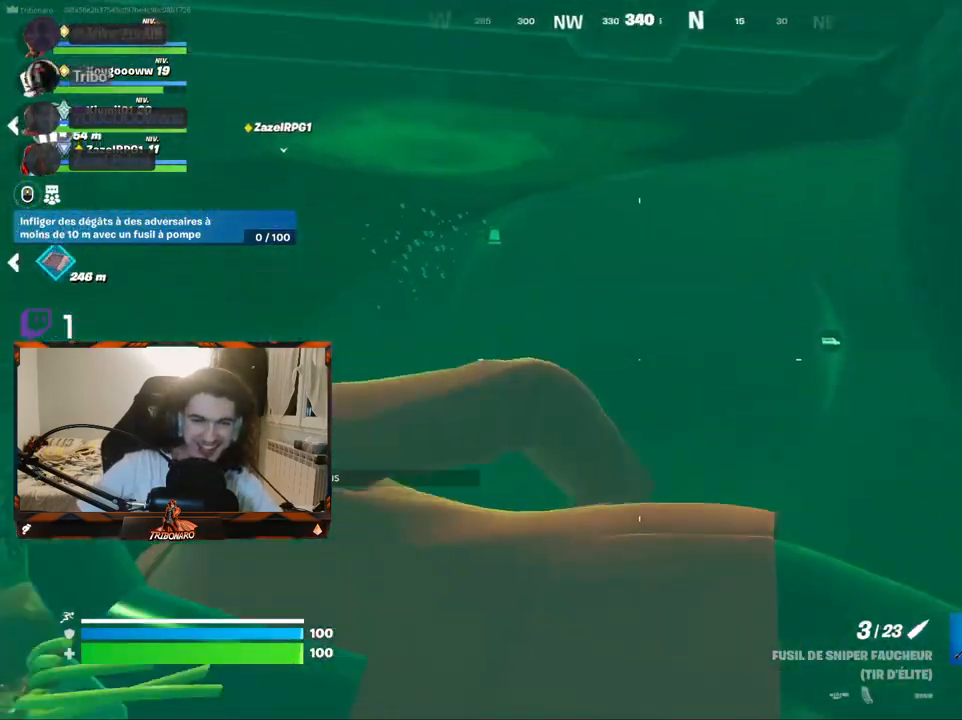
{"keys": ["z"], "mouse": [], "mouse_move": "right", "events": [[200, "q", "up"]]}
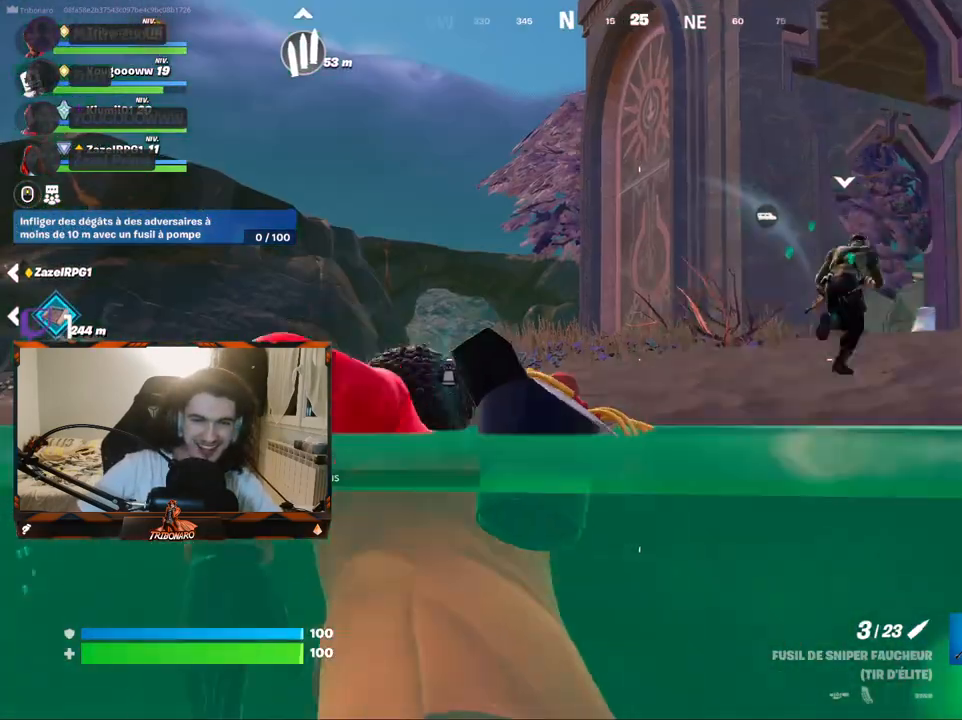
{"keys": ["z"], "mouse": [], "mouse_move": "right", "events": []}
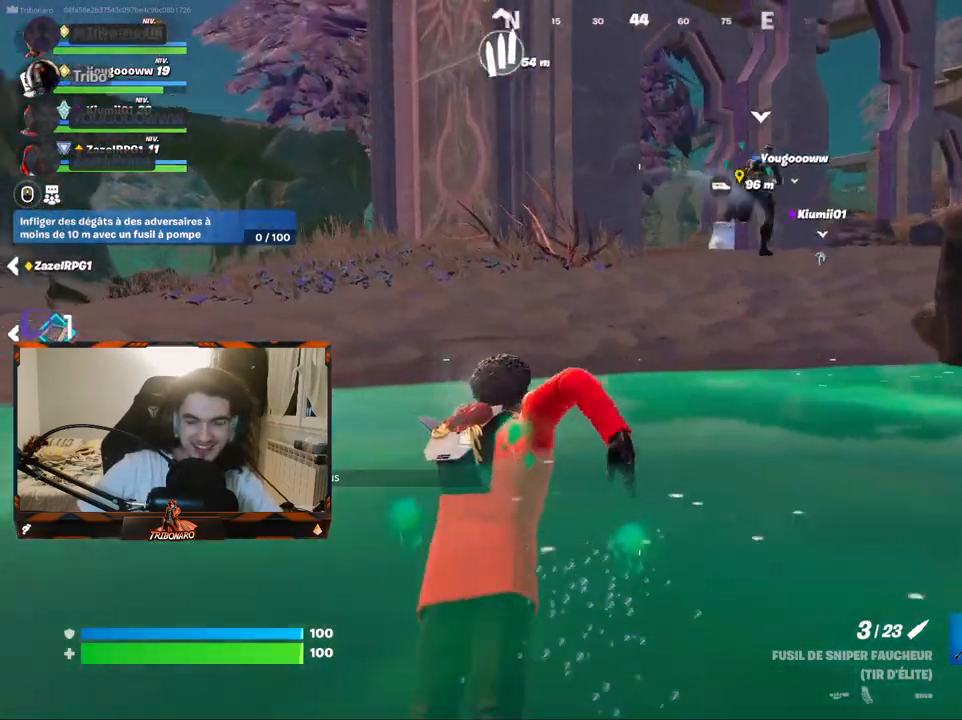
{"keys": ["z"], "mouse": [], "mouse_move": "right", "events": []}
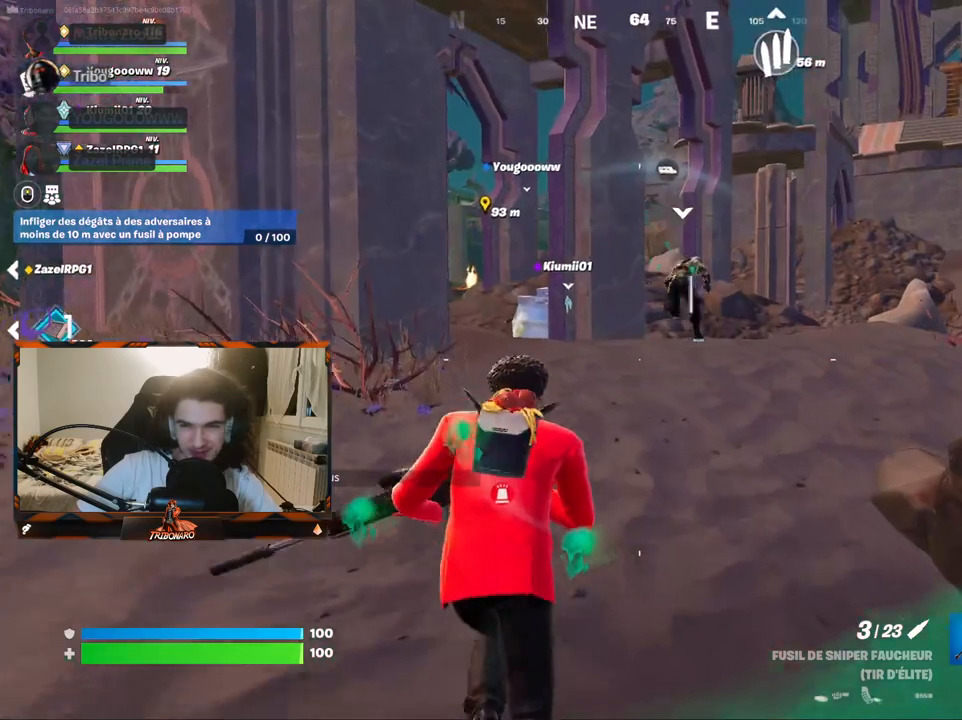
{"keys": ["z"], "mouse": [], "mouse_move": "down-left", "events": [[250, "x", "down"], [400, "x", "up"]]}
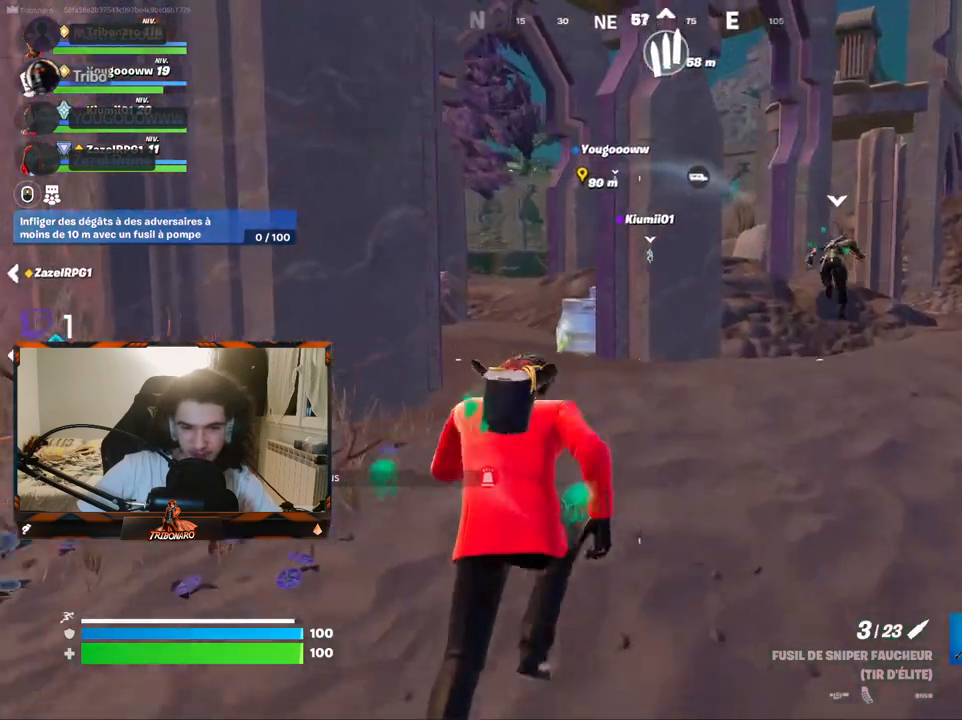
{"keys": ["z"], "mouse": [], "mouse_move": "still", "events": []}
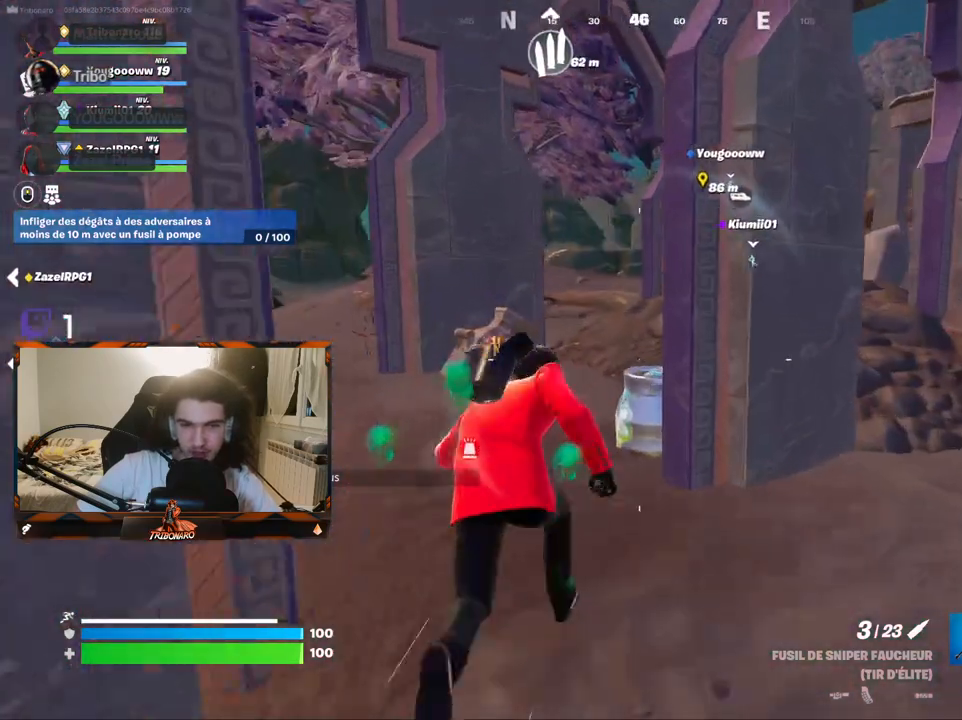
{"keys": ["z"], "mouse": [], "mouse_move": "right", "events": [[300, "q", "down"], [417, "q", "up"]]}
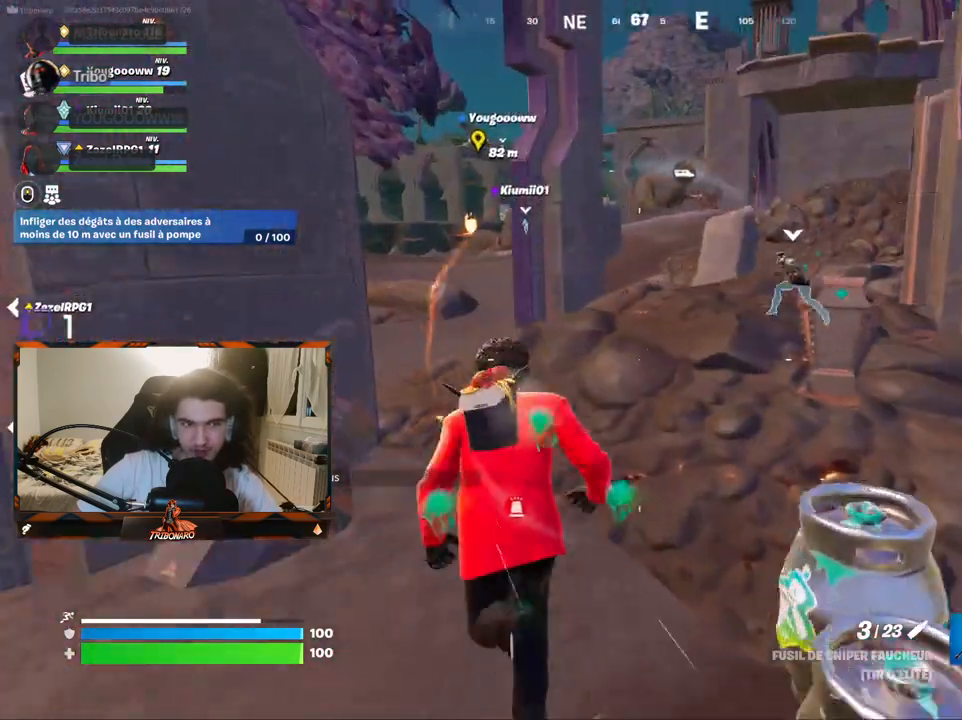
{"keys": ["q", "z"], "mouse": [], "events": [[300, "q", "down"]]}
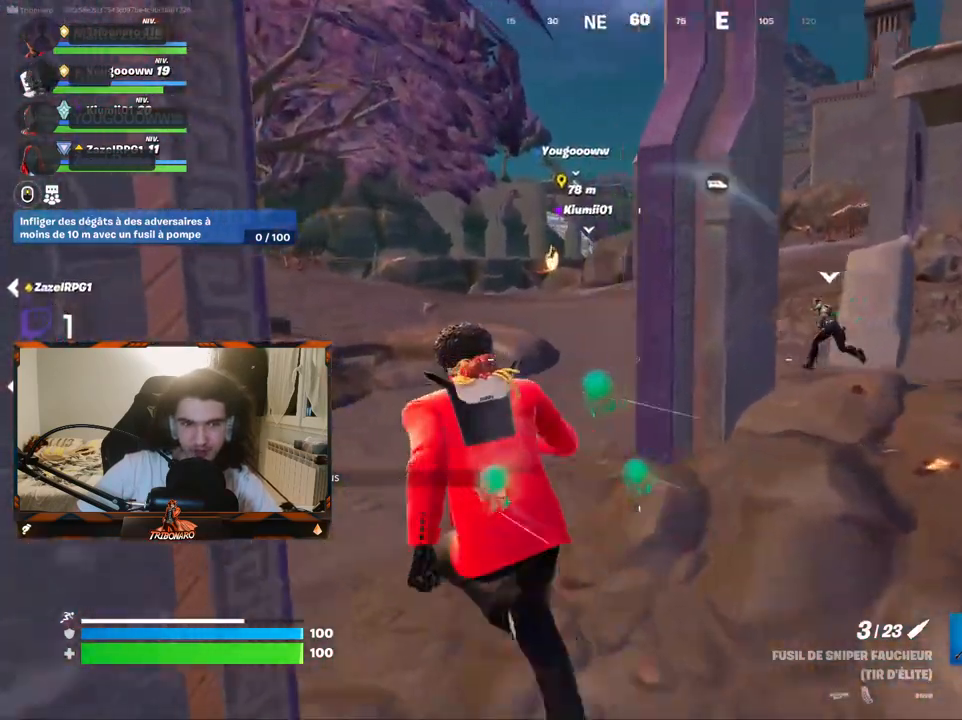
{"keys": ["z"], "mouse": [], "mouse_move": "still", "events": [[34, "q", "up"], [217, "q", "down"], [367, "q", "up"]]}
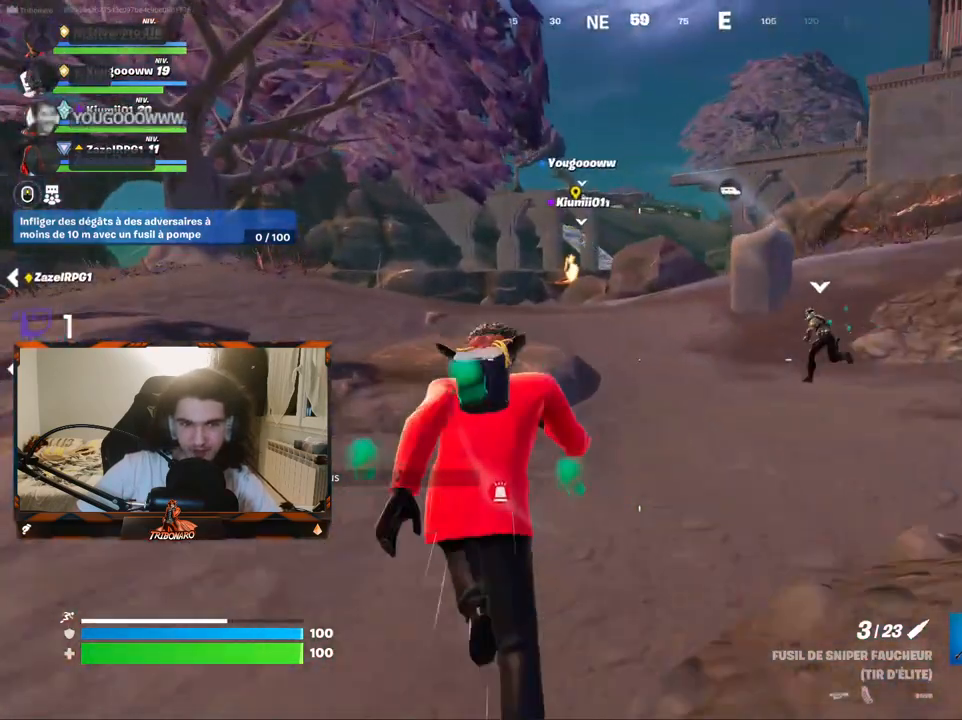
{"keys": ["z"], "mouse": [], "mouse_move": "still", "events": []}
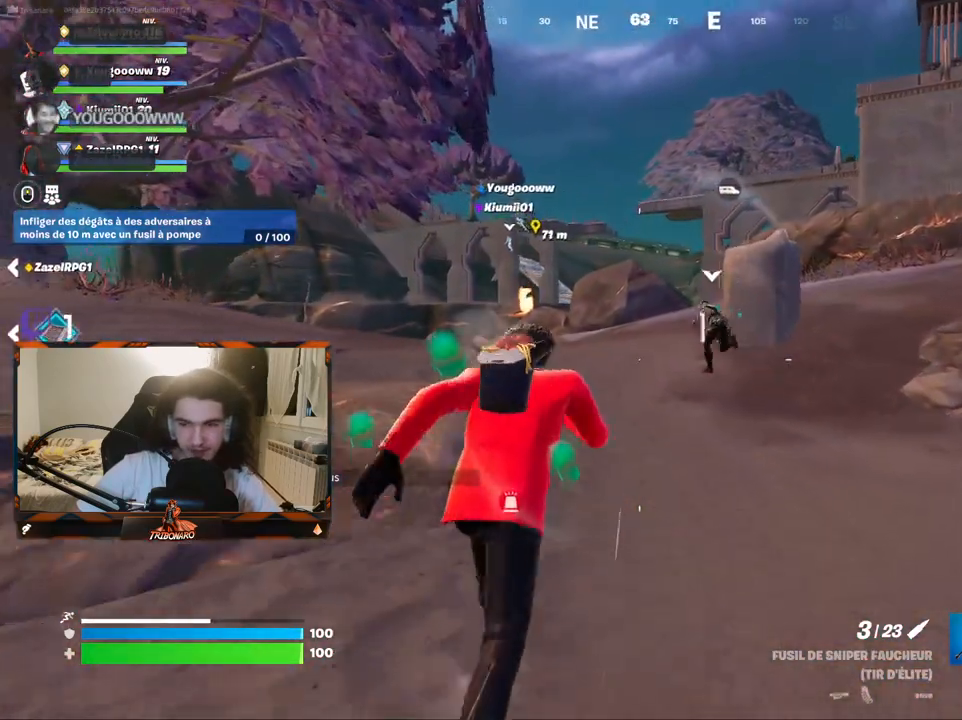
{"keys": ["z"], "mouse": [], "mouse_move": "still", "events": []}
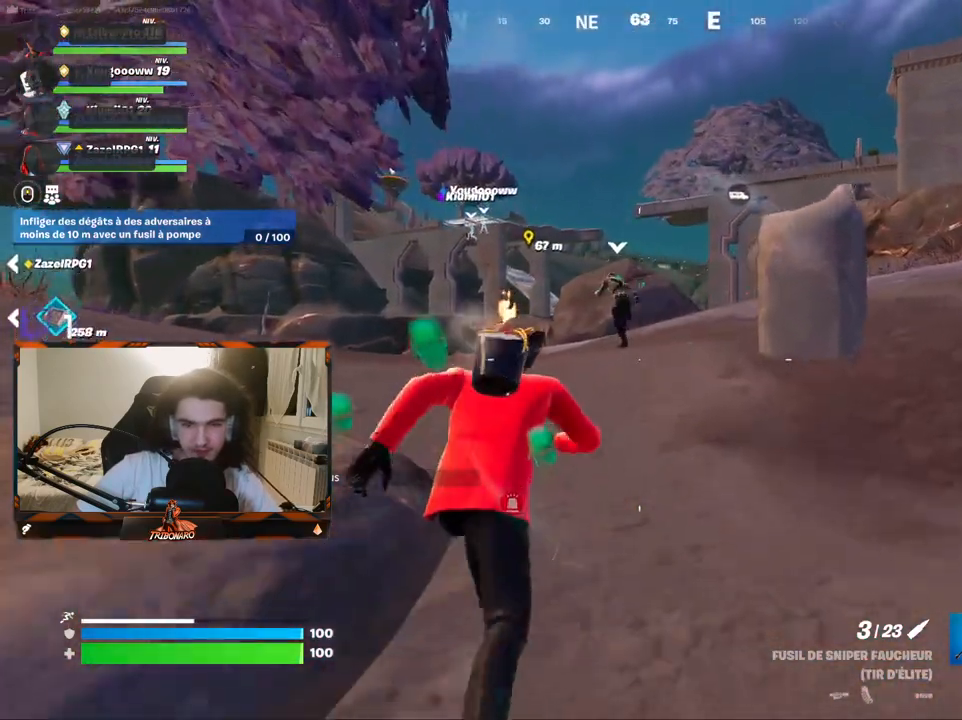
{"keys": ["x", "z"], "mouse": [], "mouse_move": "up-left", "events": [[450, "x", "down"]]}
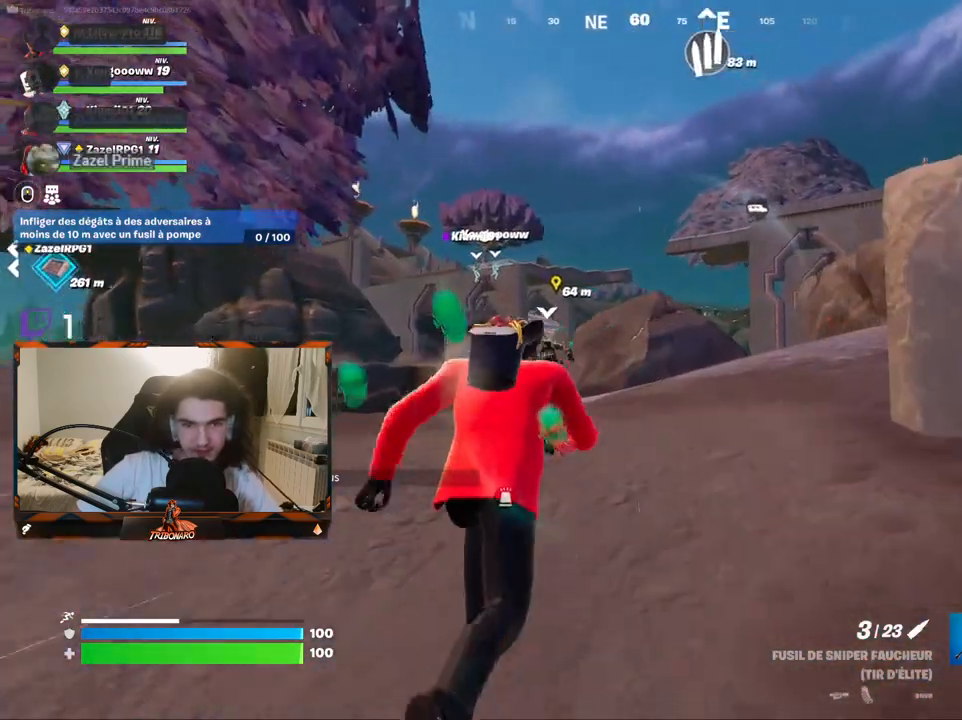
{"keys": ["z"], "mouse": [], "mouse_move": "still", "events": [[50, "x", "up"]]}
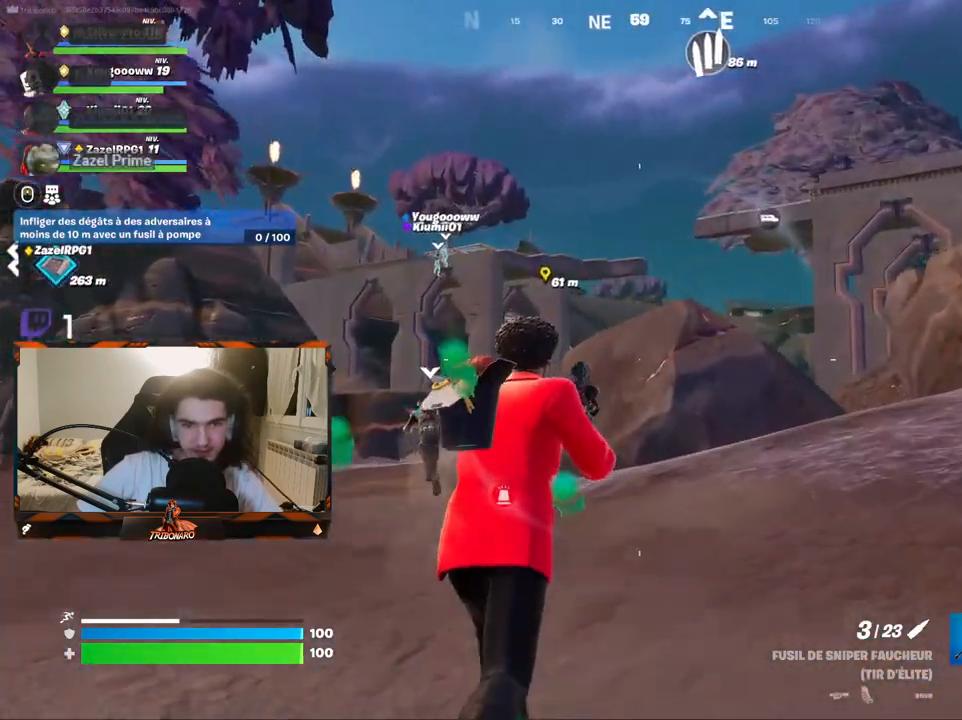
{"keys": ["z"], "mouse": [], "mouse_move": "still", "events": []}
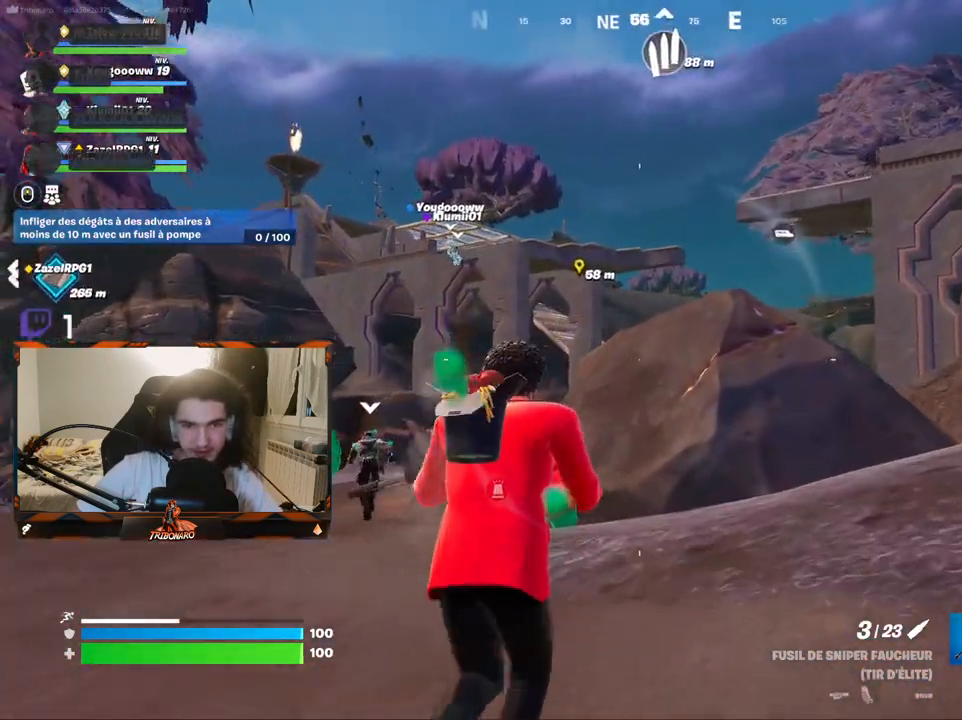
{"keys": ["z"], "mouse": [], "mouse_move": "still", "events": []}
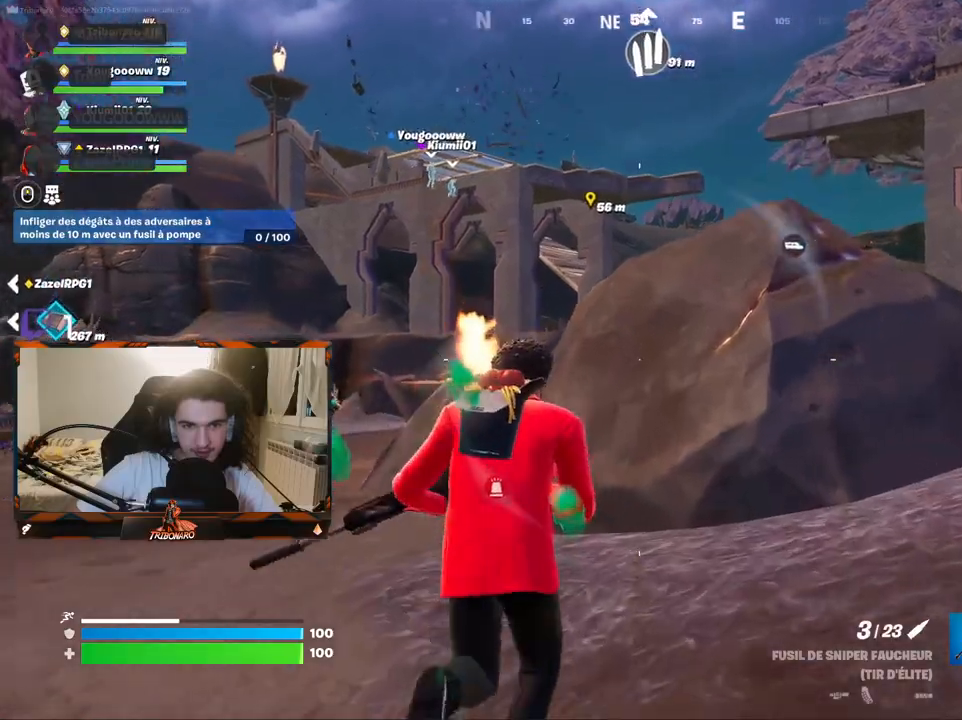
{"keys": ["space", "z"], "mouse": [], "mouse_move": "still", "events": [[434, "space", "down"]]}
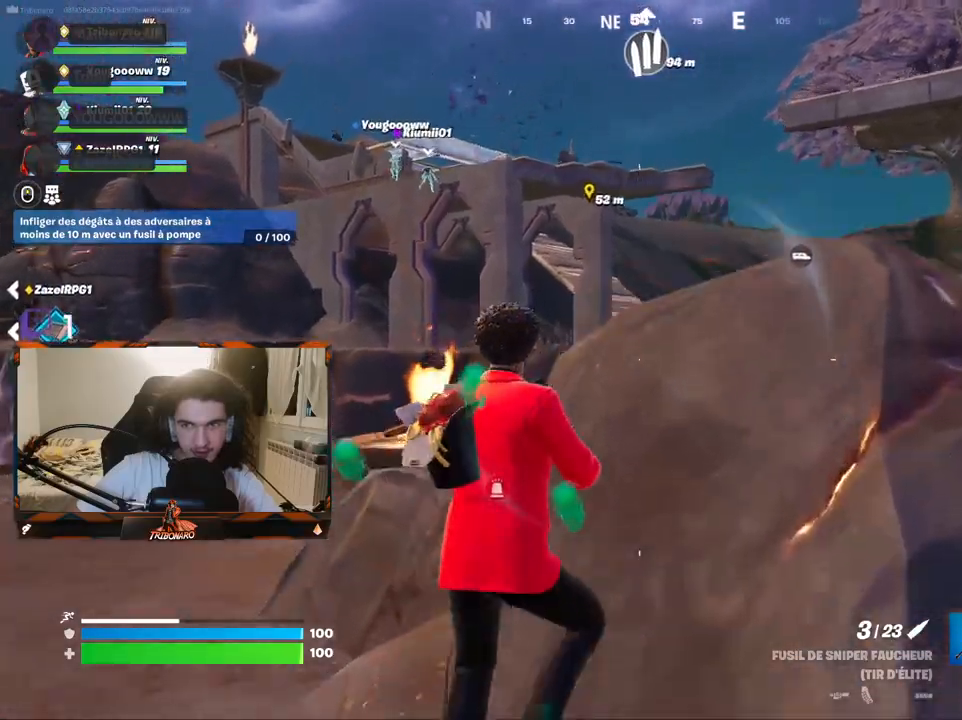
{"keys": ["z"], "mouse": [], "mouse_move": "still", "events": [[67, "space", "up"]]}
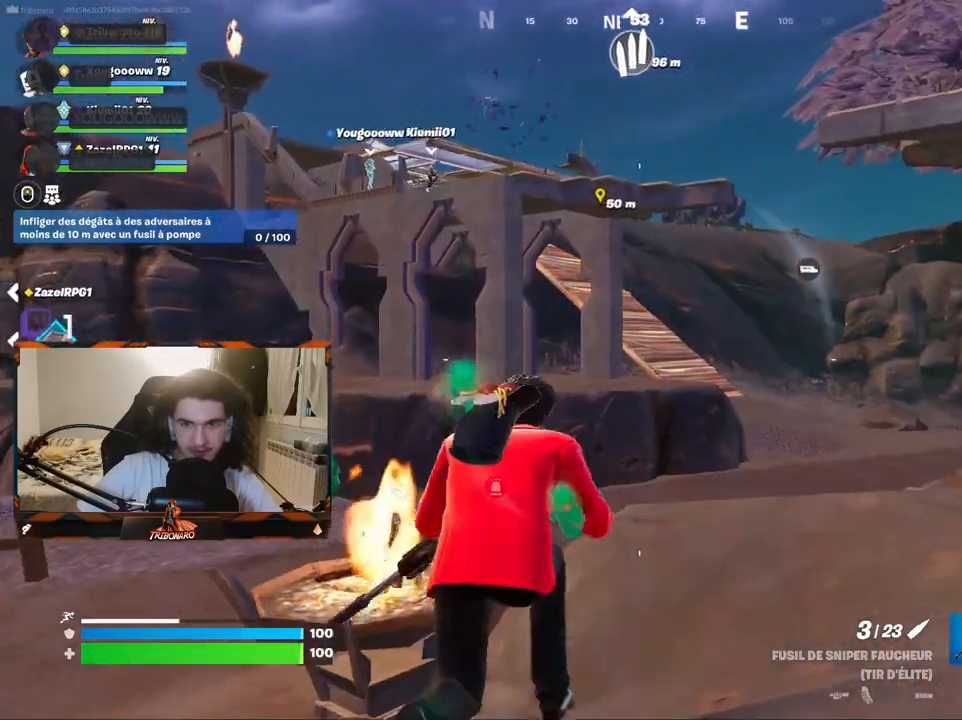
{"keys": ["z"], "mouse": [], "mouse_move": "up-right", "events": [[134, "space", "down"], [317, "space", "up"]]}
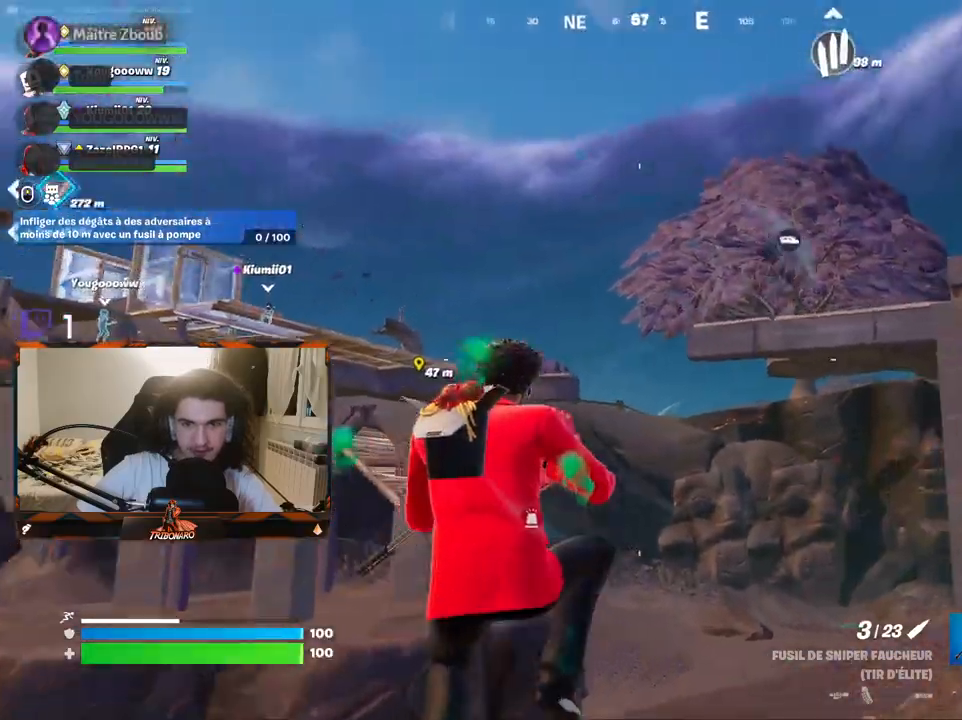
{"keys": ["z"], "mouse": [], "mouse_move": "down-left", "events": [[50, "space", "down"], [150, "space", "up"]]}
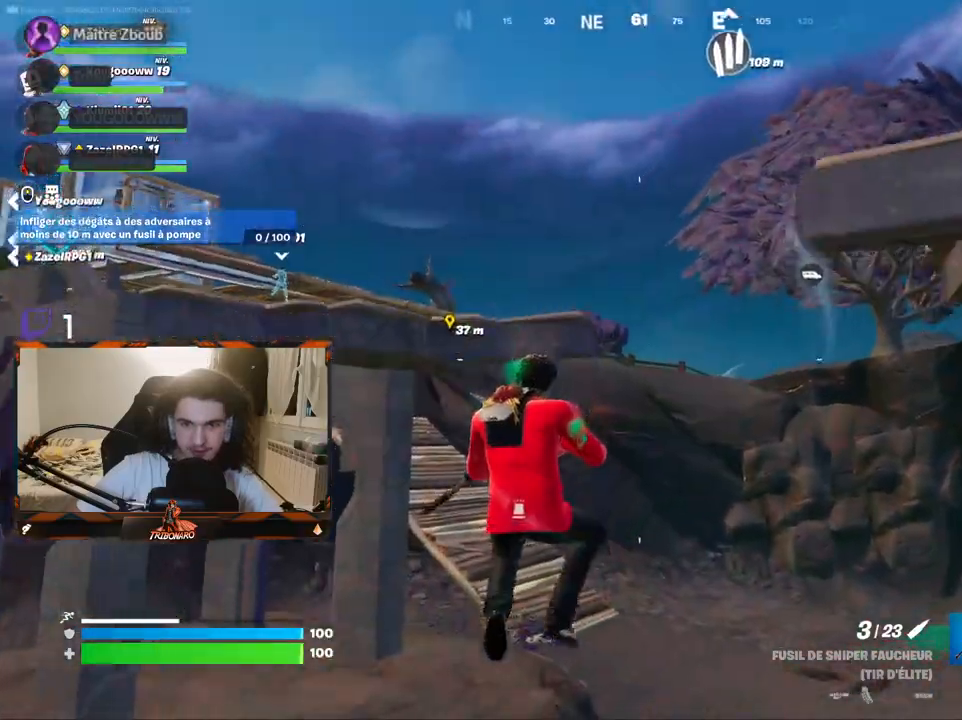
{"keys": ["d", "z"], "mouse": [], "mouse_move": "still", "events": [[400, "d", "down"]]}
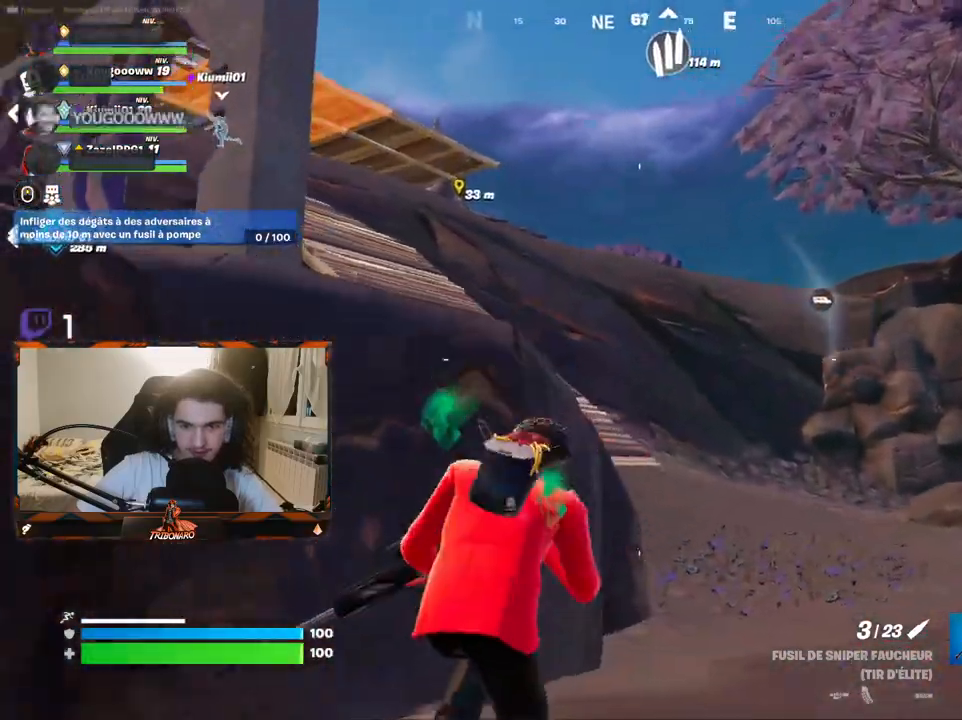
{"keys": ["space", "z"], "mouse": [], "mouse_move": "still", "events": [[84, "space", "down"], [267, "d", "up"], [267, "space", "up"], [400, "space", "down"]]}
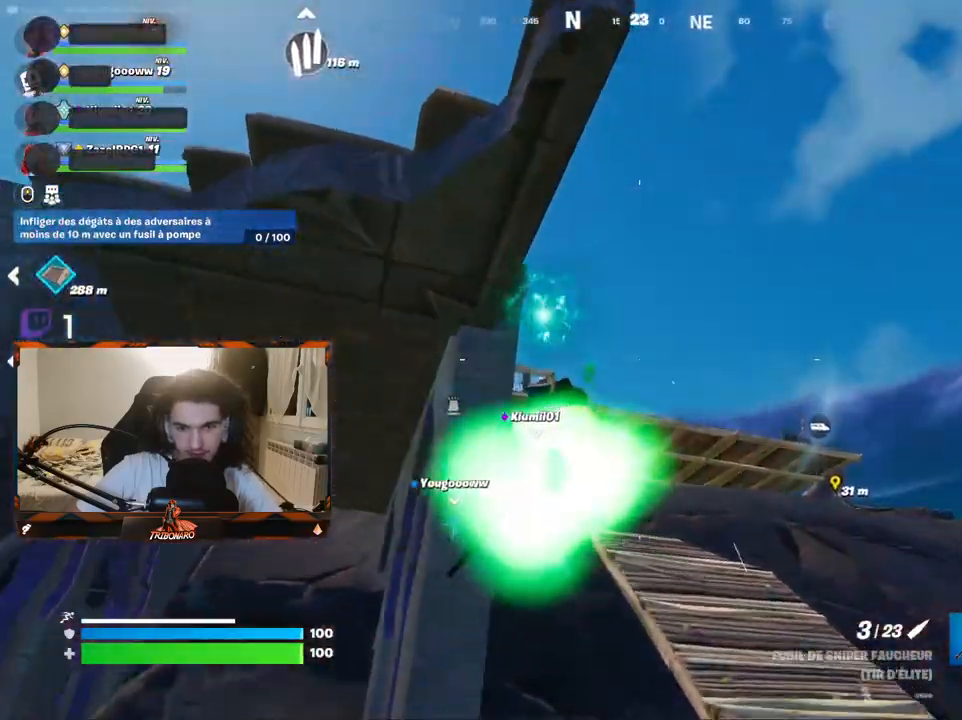
{"keys": ["z"], "mouse": [], "mouse_move": "still", "events": [[50, "space", "up"], [150, "d", "down"], [467, "d", "up"]]}
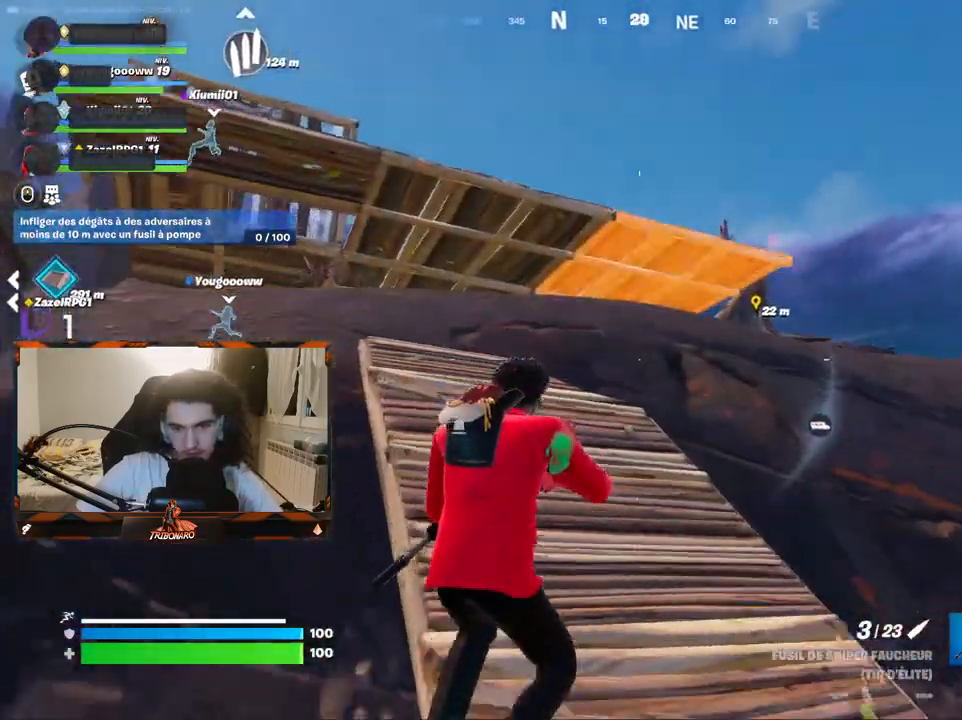
{"keys": ["z"], "mouse": [], "mouse_move": "up-right", "events": [[350, "space", "down"], [484, "space", "up"]]}
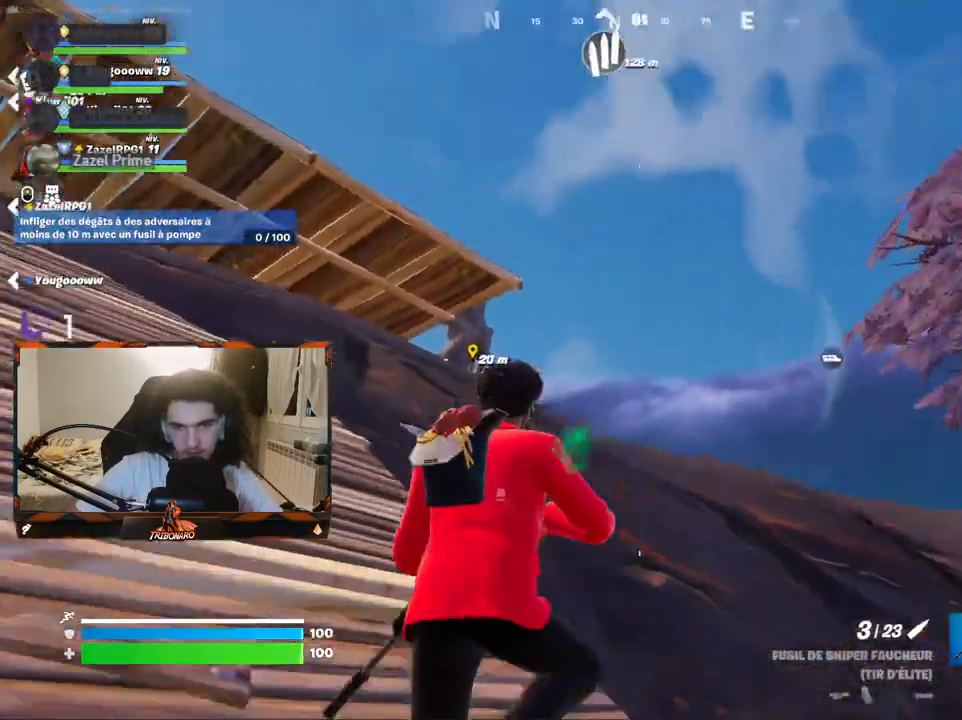
{"keys": ["q", "z"], "mouse": [], "mouse_move": "right", "events": [[217, "q", "down"]]}
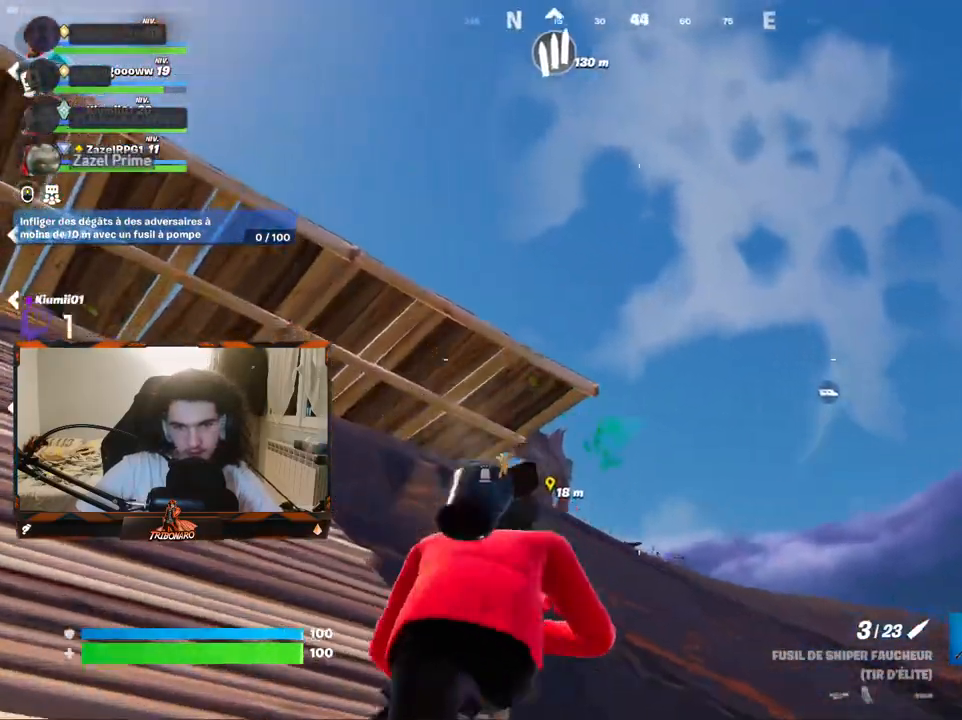
{"keys": ["z"], "mouse": [], "mouse_move": "still", "events": [[417, "q", "up"]]}
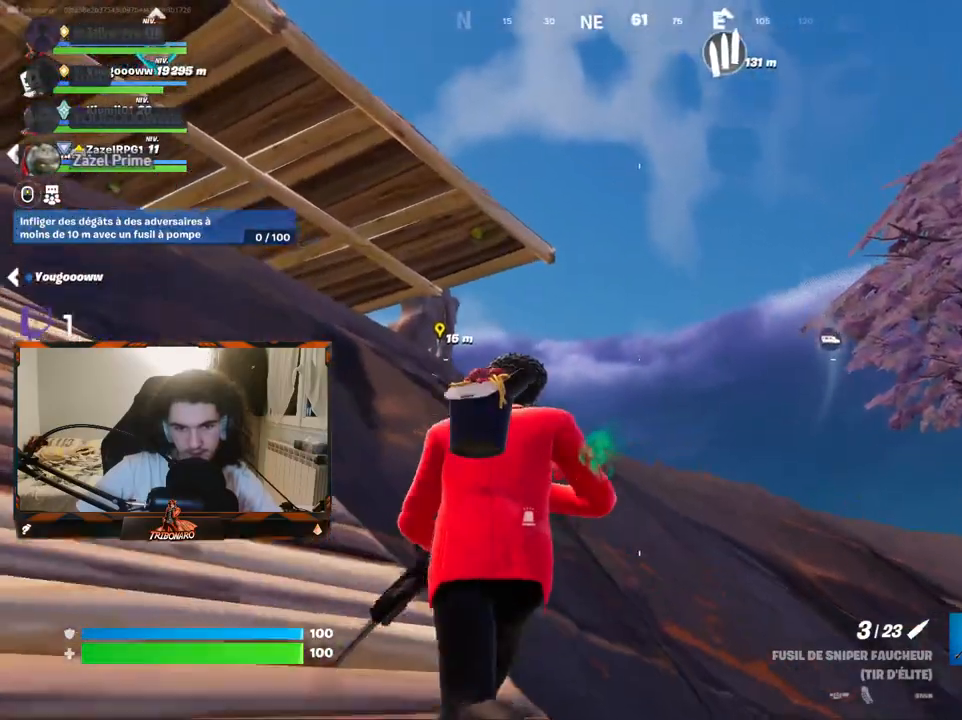
{"keys": ["space", "z"], "mouse": [], "mouse_move": "up", "events": [[217, "space", "down"], [367, "space", "up"], [500, "space", "down"]]}
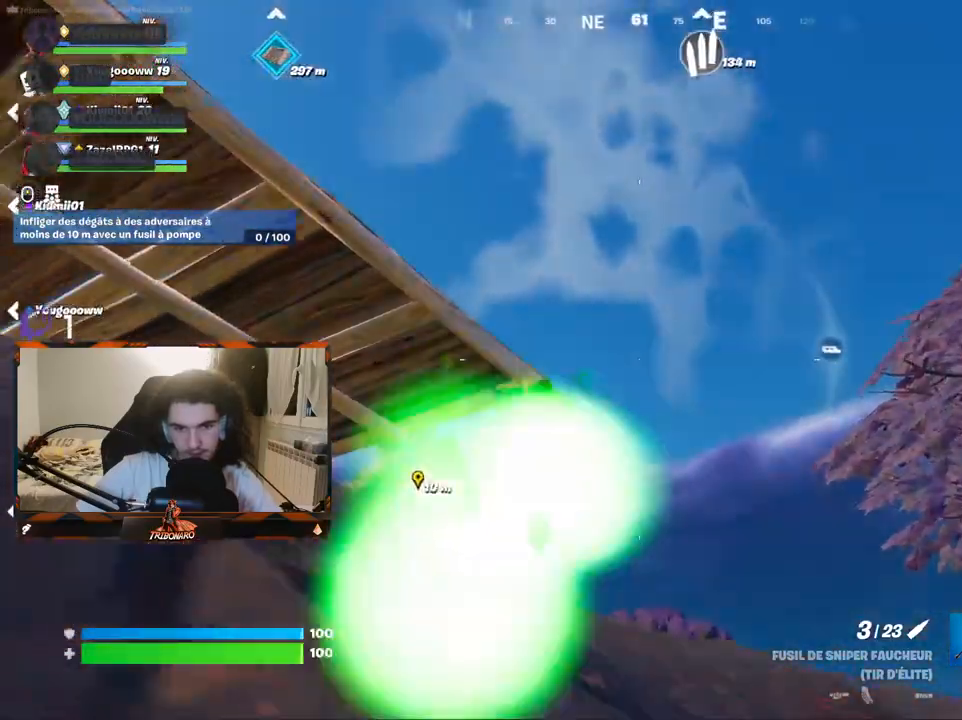
{"keys": ["z"], "mouse": [], "mouse_move": "left", "events": [[150, "space", "up"]]}
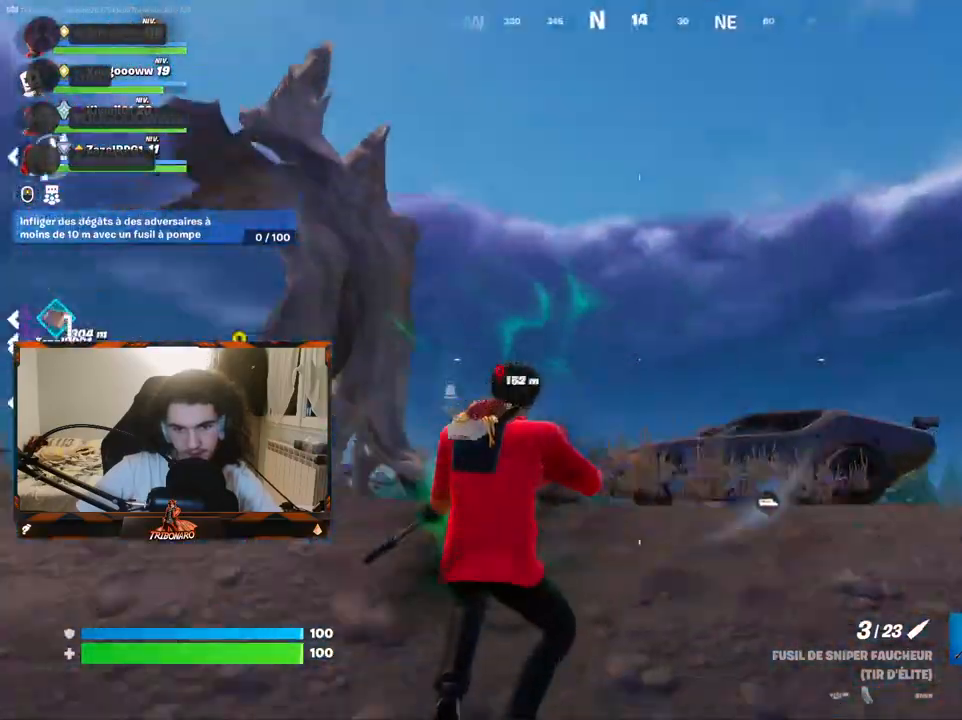
{"keys": ["z"], "mouse": [], "mouse_move": "still", "events": [[300, "x", "down"], [434, "x", "up"]]}
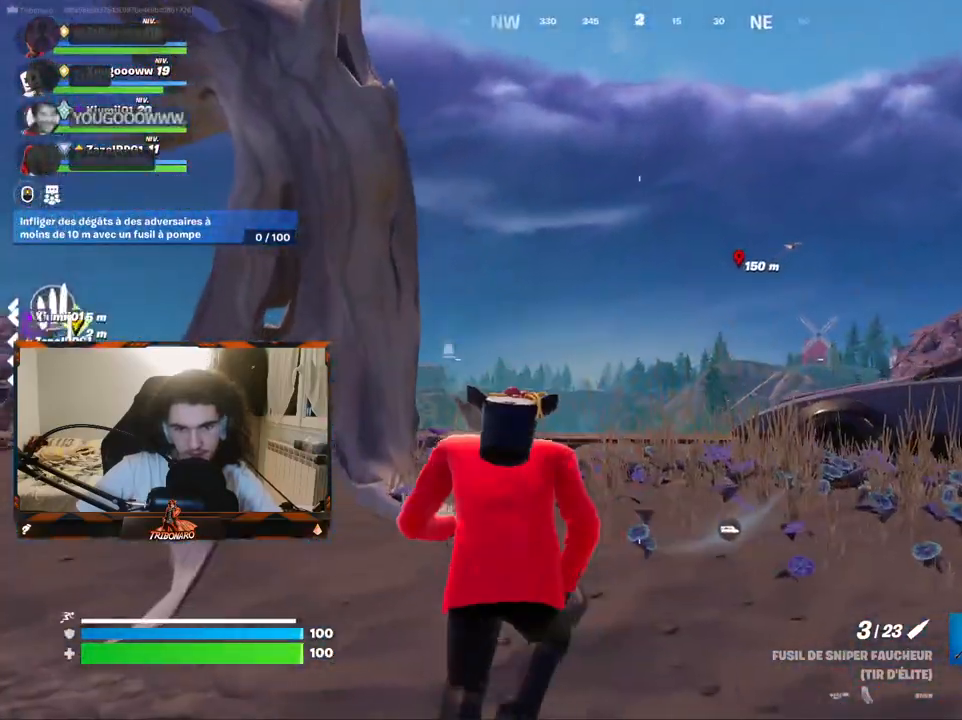
{"keys": ["d", "z"], "mouse": [], "mouse_move": "still", "events": [[134, "d", "down"]]}